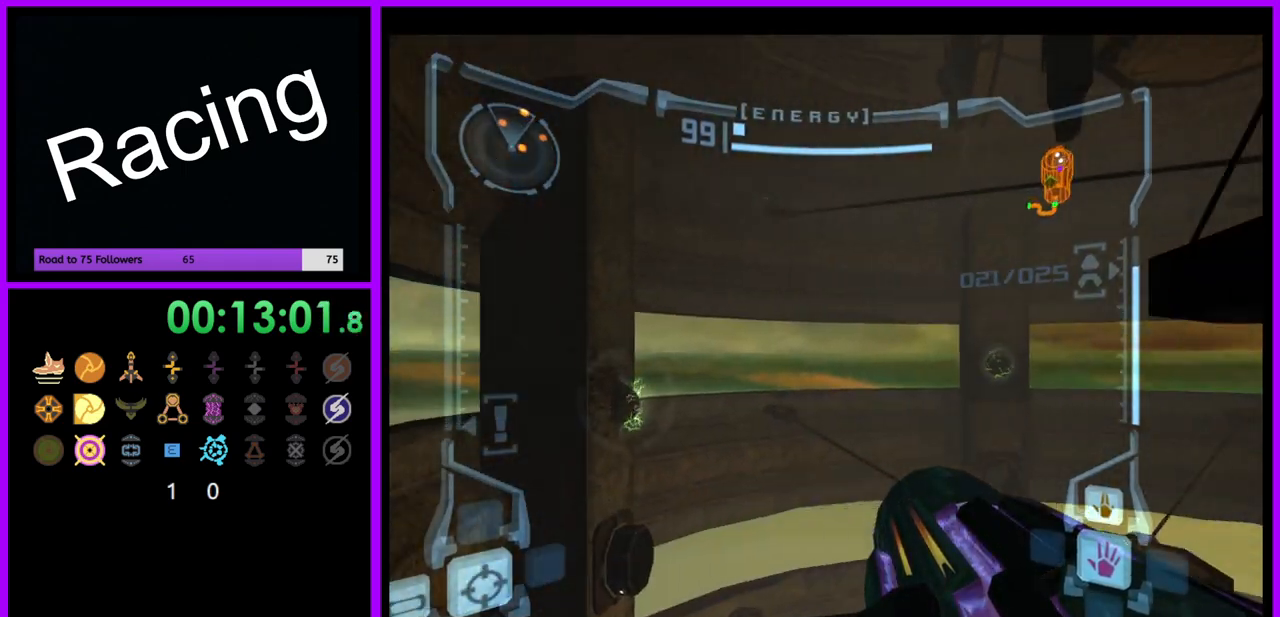
Gameplay with a controller (Nintendo layout); each line is a JSON object with the inputs held at the frame after it (dt_ms = milliseconds from this image to that frame). "events" lists button and stick changes between this image and that frame as [ms after this image, input, new state], when the widget could be followed in between. Not read: L3 R3.
{"dt_ms": 500, "buttons": ["L1"], "left_stick": "up-left", "right_stick": "center", "events": [[300, "left_stick", "center"], [383, "B", "down"], [433, "L1", "down"], [450, "B", "up"], [450, "left_stick", "up-left"]]}
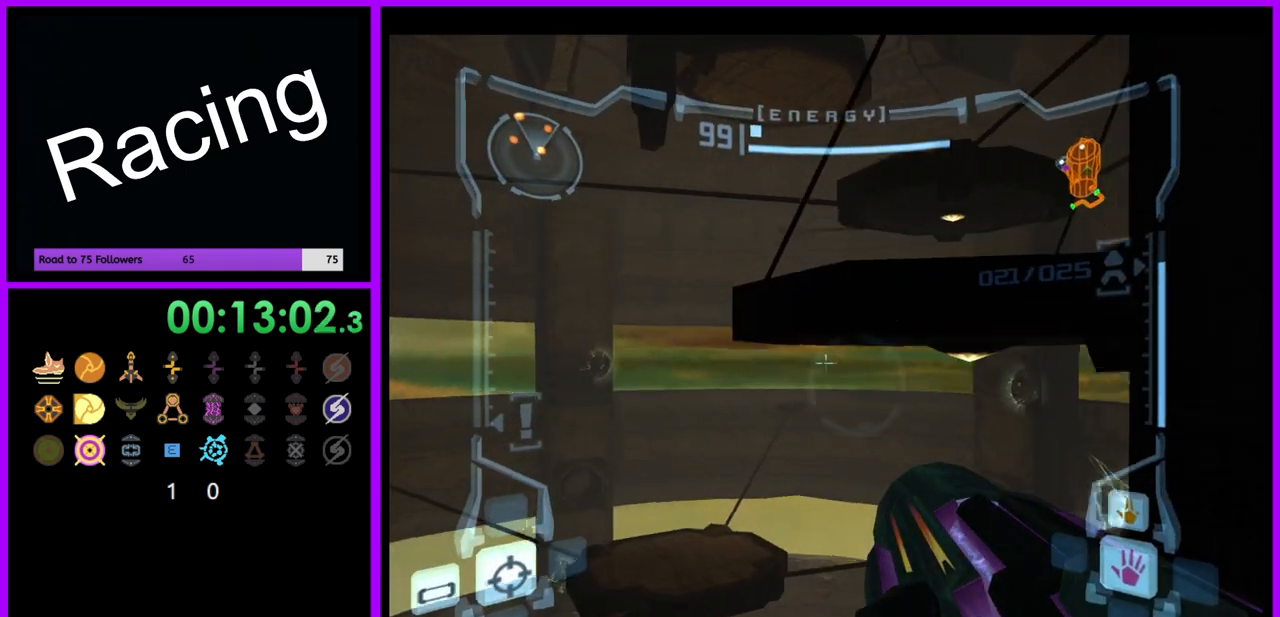
{"dt_ms": 500, "buttons": ["L1"], "left_stick": "up", "right_stick": "center", "events": [[217, "left_stick", "up"], [250, "B", "down"], [317, "B", "up"]]}
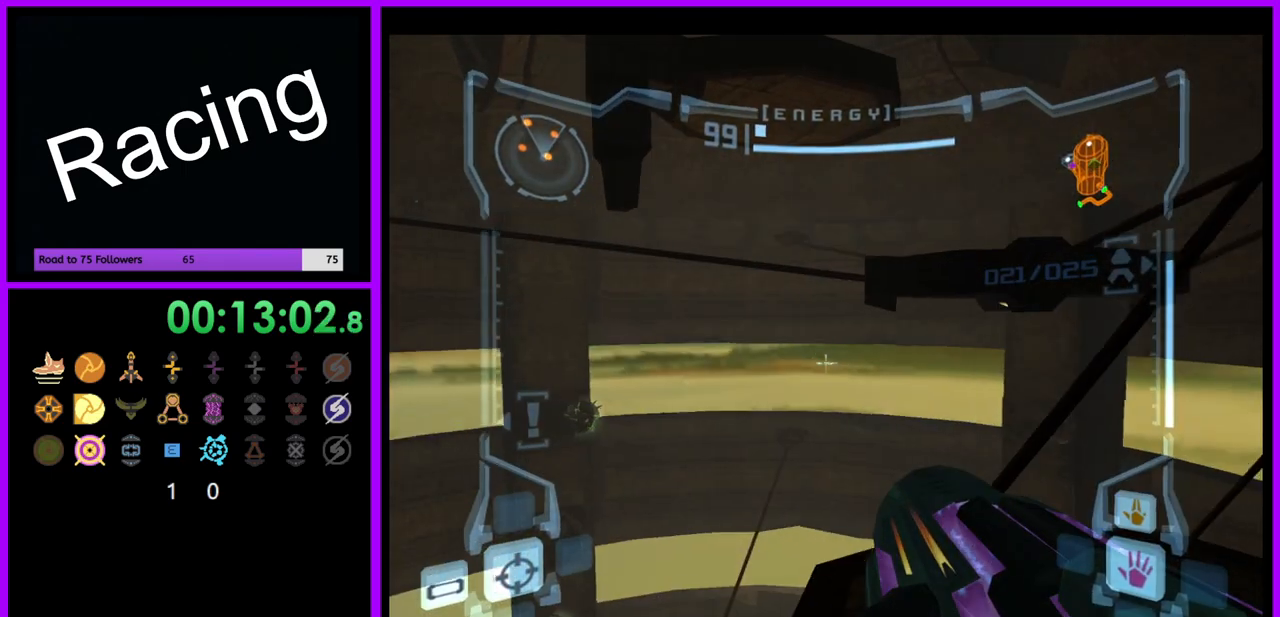
{"dt_ms": 500, "buttons": ["L1"], "left_stick": "up-right", "right_stick": "center", "events": [[67, "left_stick", "up-right"]]}
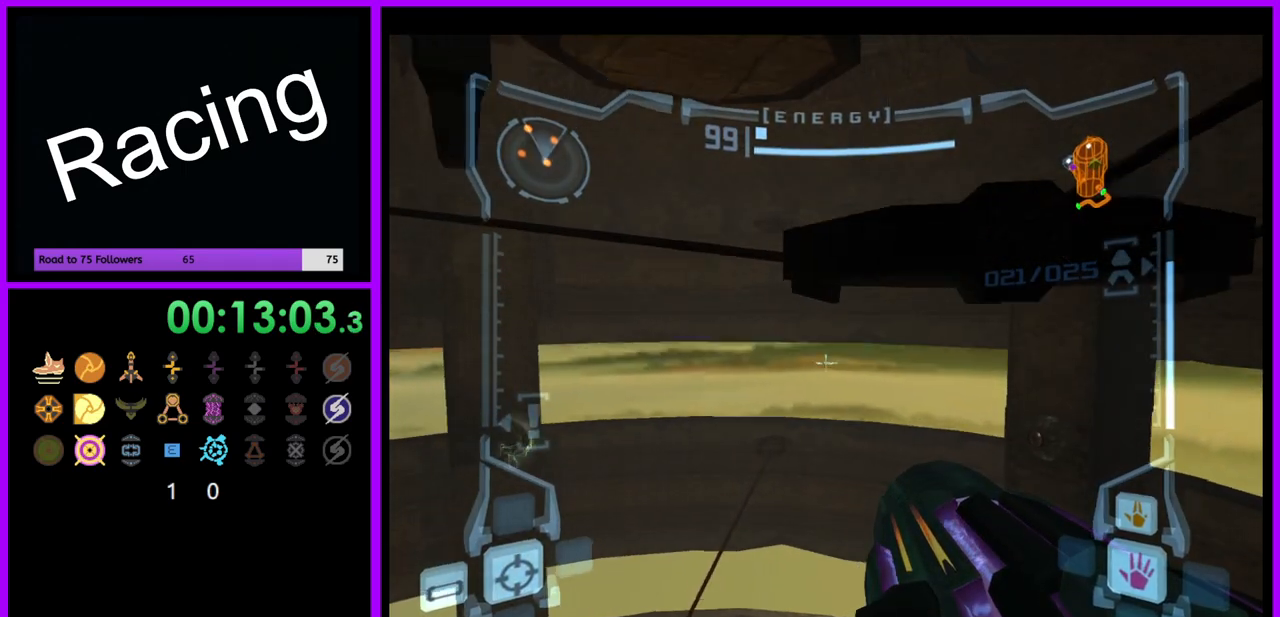
{"dt_ms": 500, "buttons": ["L1"], "left_stick": "up", "right_stick": "center", "events": [[200, "B", "down"], [200, "left_stick", "center"], [300, "B", "up"], [433, "left_stick", "up"]]}
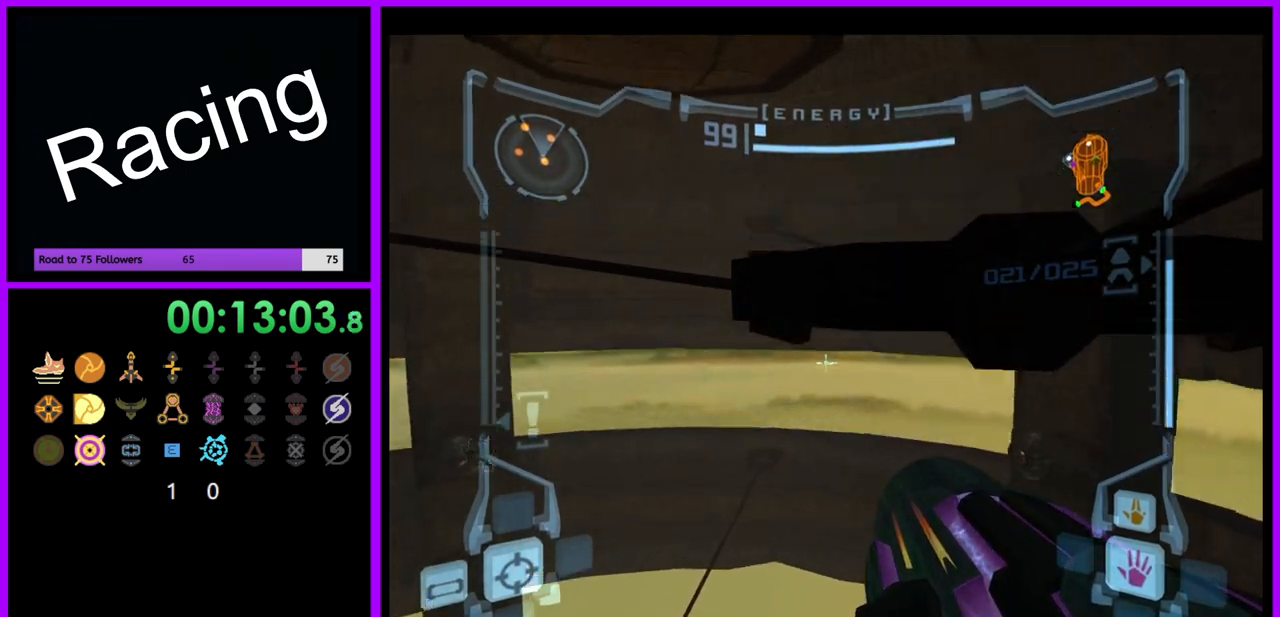
{"dt_ms": 500, "buttons": ["L1"], "left_stick": "up", "right_stick": "center", "events": [[117, "B", "down"], [200, "B", "up"], [217, "left_stick", "up-right"], [450, "left_stick", "up"]]}
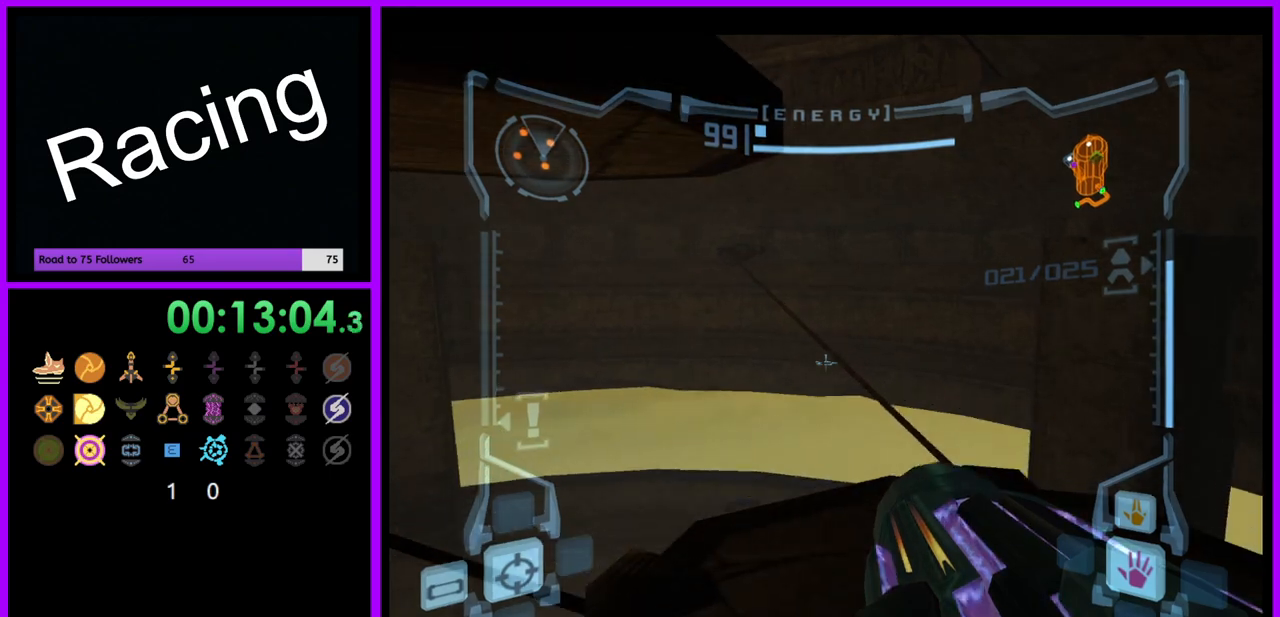
{"dt_ms": 500, "buttons": [], "left_stick": "down-left", "right_stick": "center", "events": [[50, "L1", "up"], [200, "left_stick", "left"], [433, "left_stick", "down-left"]]}
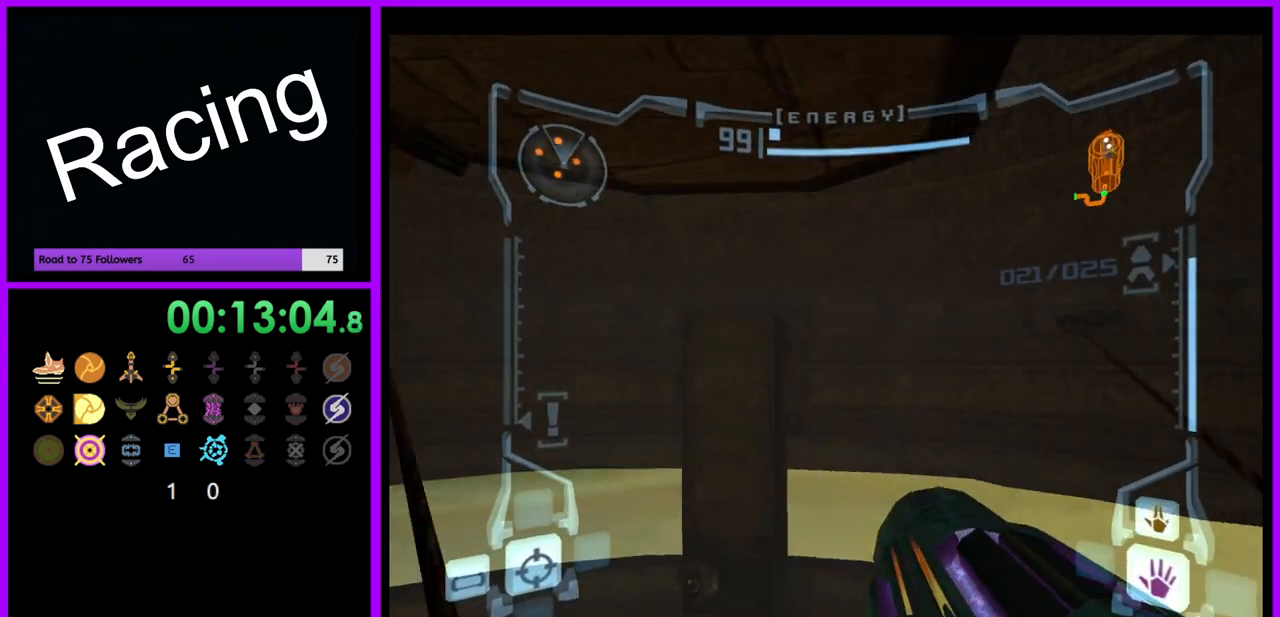
{"dt_ms": 500, "buttons": [], "left_stick": "left", "right_stick": "center", "events": [[50, "B", "down"], [100, "left_stick", "center"], [117, "B", "up"], [350, "left_stick", "left"]]}
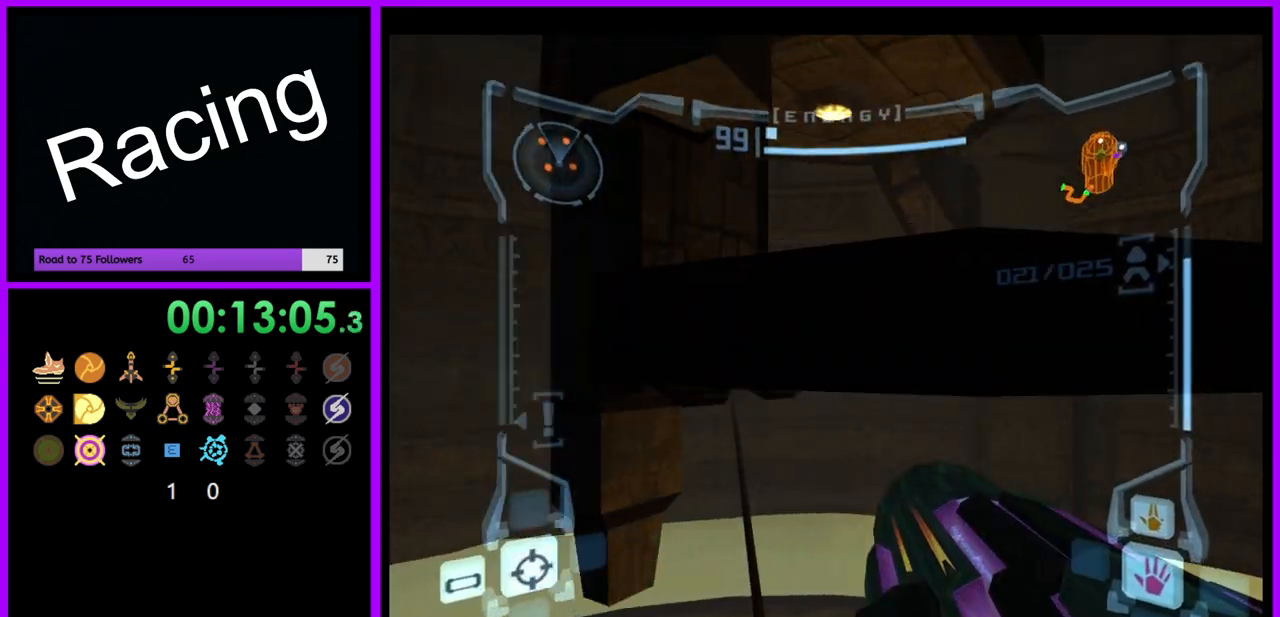
{"dt_ms": 500, "buttons": ["L1"], "left_stick": "up-right", "right_stick": "center", "events": [[17, "B", "down"], [67, "left_stick", "center"], [100, "B", "up"], [117, "L1", "down"], [133, "left_stick", "up-right"]]}
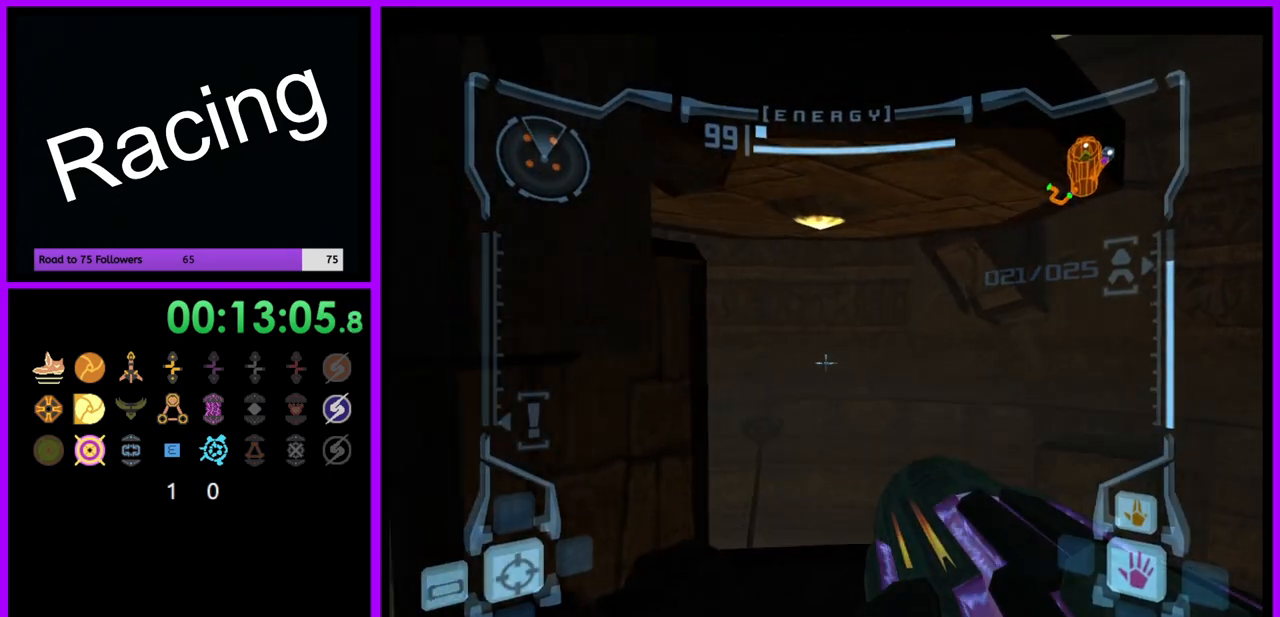
{"dt_ms": 500, "buttons": ["L1"], "left_stick": "down", "right_stick": "center", "events": [[67, "left_stick", "up"], [300, "left_stick", "center"], [367, "B", "down"], [433, "left_stick", "down"], [467, "B", "up"]]}
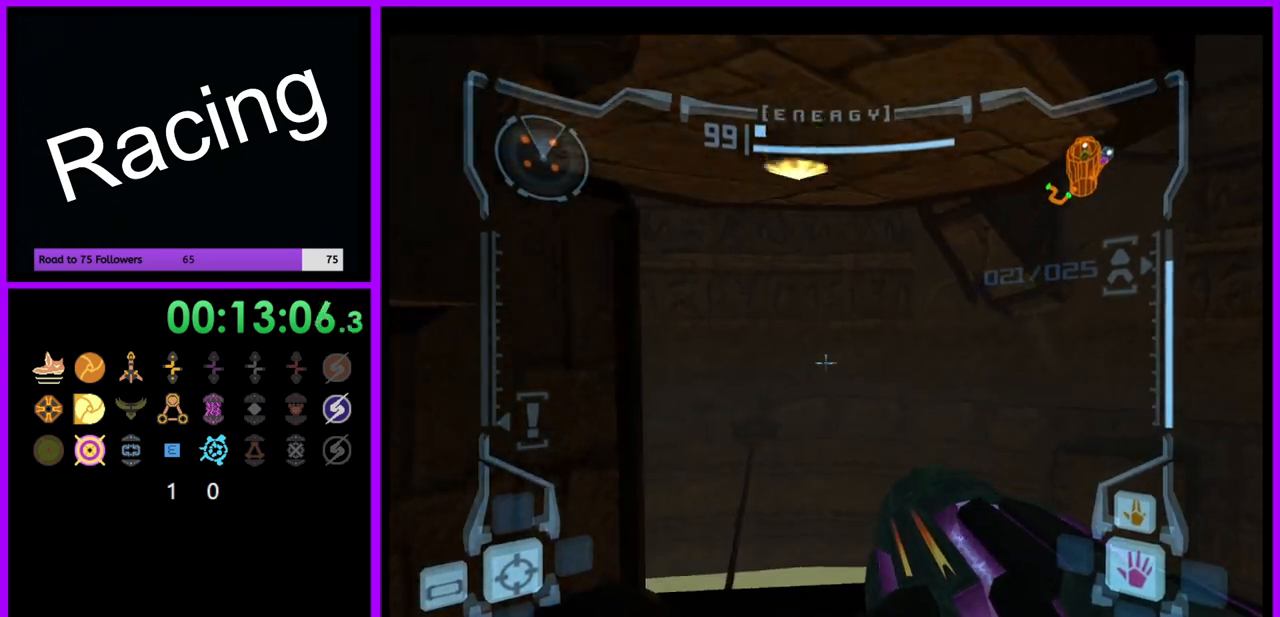
{"dt_ms": 1000, "buttons": ["L1"], "left_stick": "up", "right_stick": "center", "events": [[133, "left_stick", "right"], [250, "left_stick", "center"], [400, "B", "down"], [433, "left_stick", "up"], [533, "B", "up"], [817, "left_stick", "up-left"], [950, "left_stick", "up"]]}
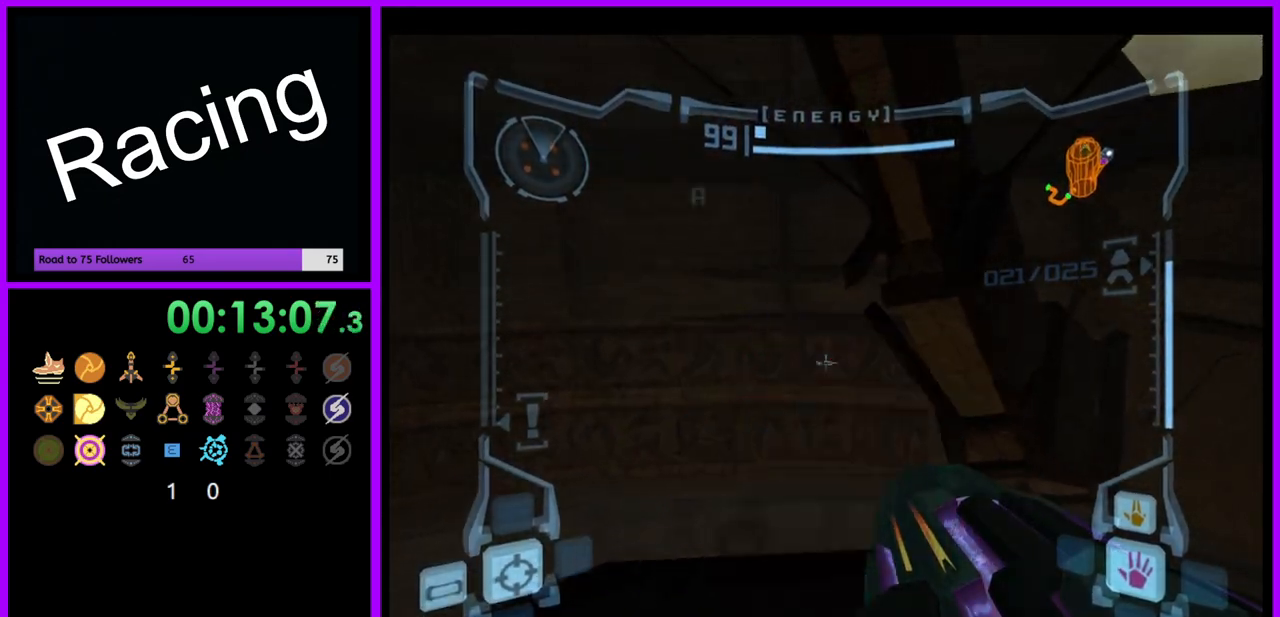
{"dt_ms": 500, "buttons": ["L1"], "left_stick": "down-right", "right_stick": "center", "events": [[267, "left_stick", "center"], [300, "B", "down"], [333, "left_stick", "down-right"], [400, "B", "up"]]}
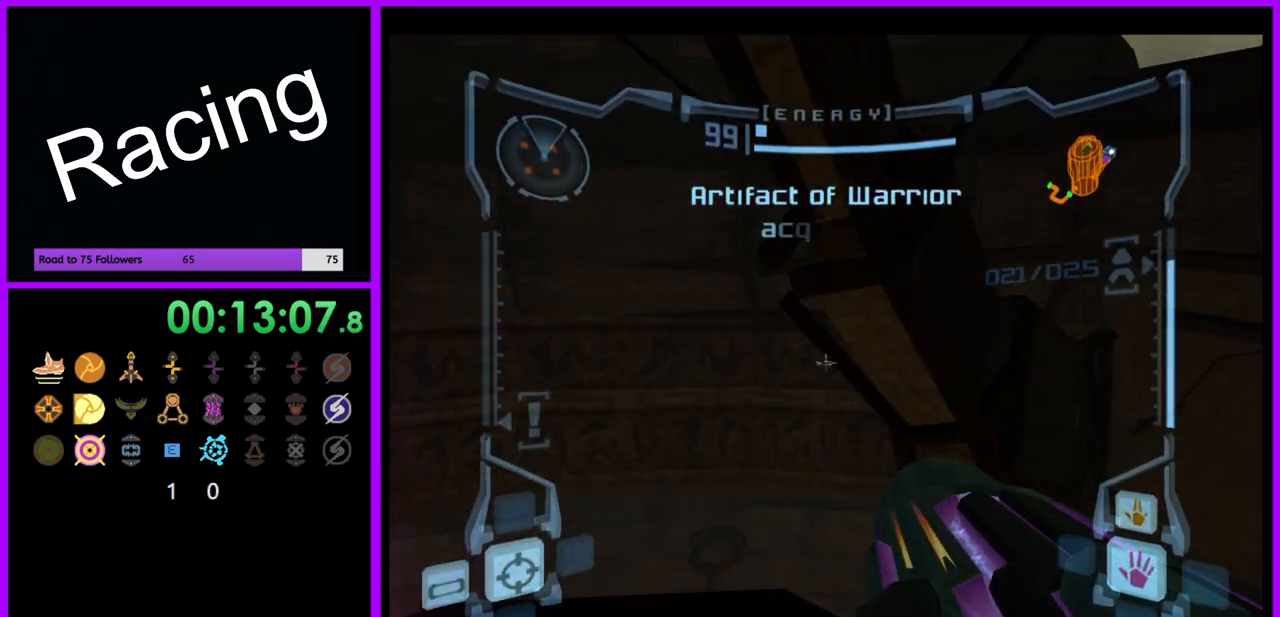
{"dt_ms": 500, "buttons": ["L1"], "left_stick": "center", "right_stick": "center", "events": [[67, "left_stick", "right"], [483, "left_stick", "center"]]}
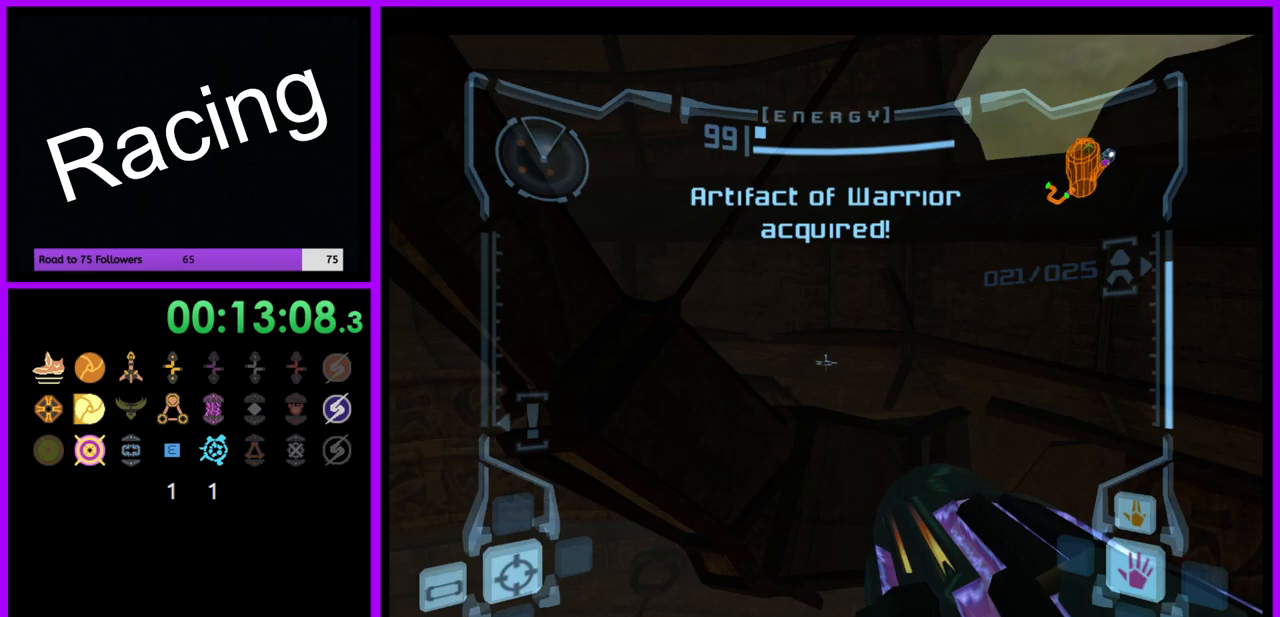
{"dt_ms": 500, "buttons": [], "left_stick": "right", "right_stick": "center", "events": [[283, "L1", "up"], [433, "left_stick", "right"]]}
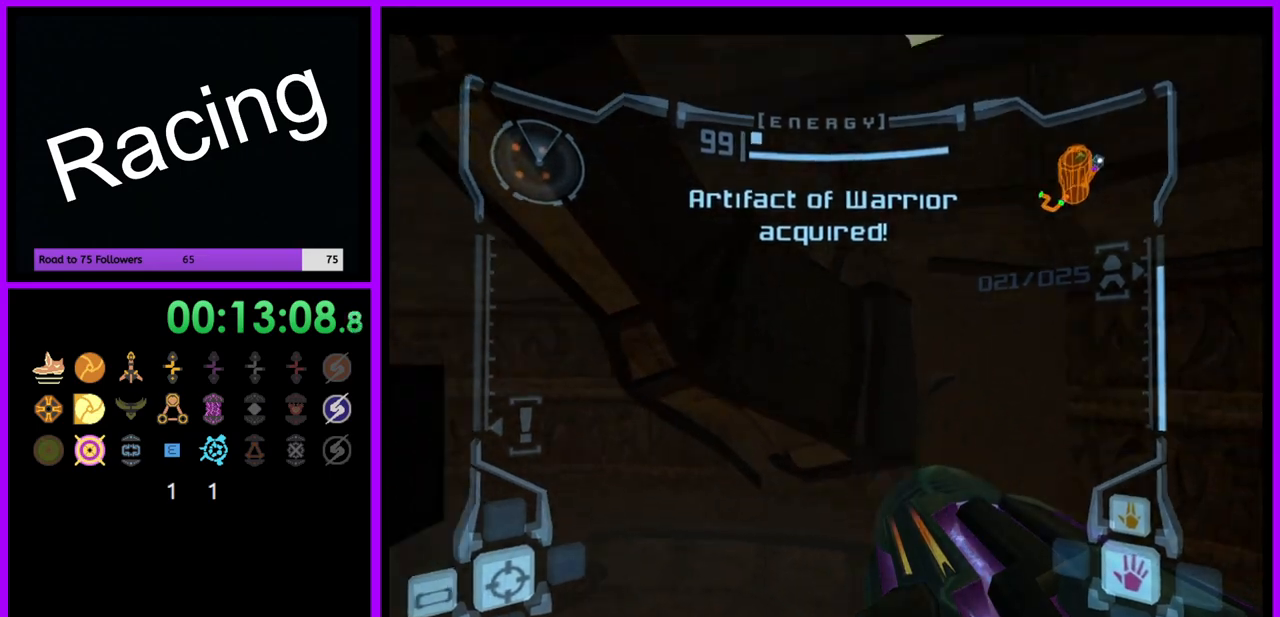
{"dt_ms": 500, "buttons": [], "left_stick": "center", "right_stick": "center", "events": [[200, "left_stick", "center"]]}
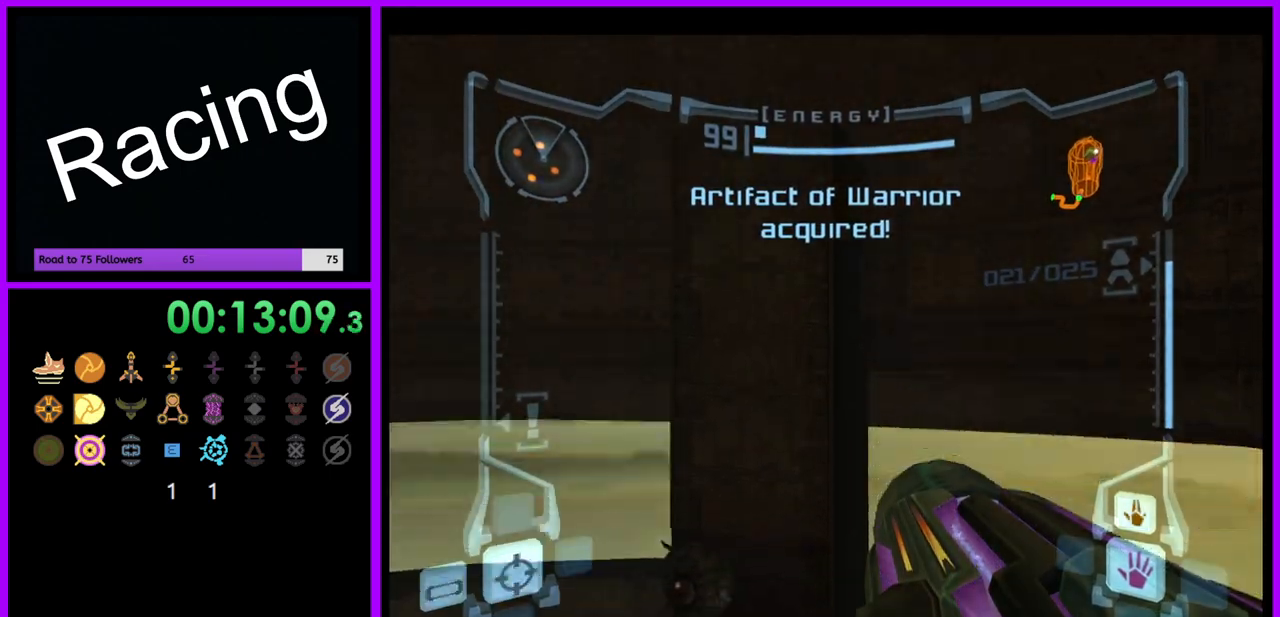
{"dt_ms": 500, "buttons": [], "left_stick": "center", "right_stick": "center", "events": []}
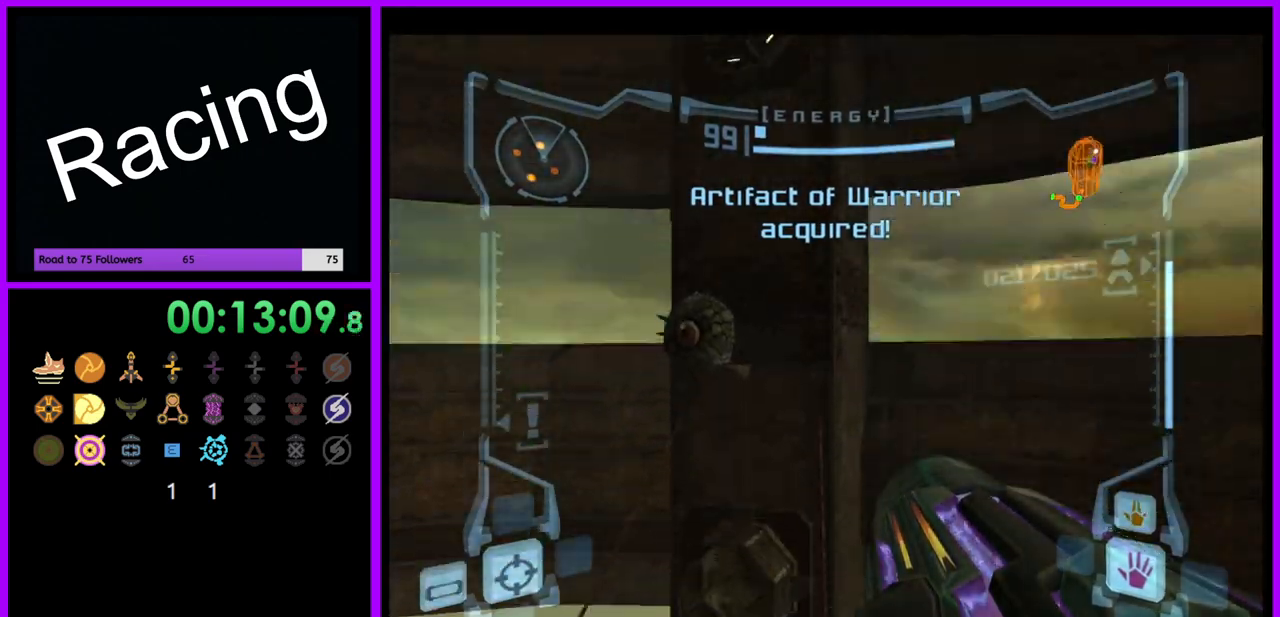
{"dt_ms": 500, "buttons": [], "left_stick": "center", "right_stick": "center", "events": []}
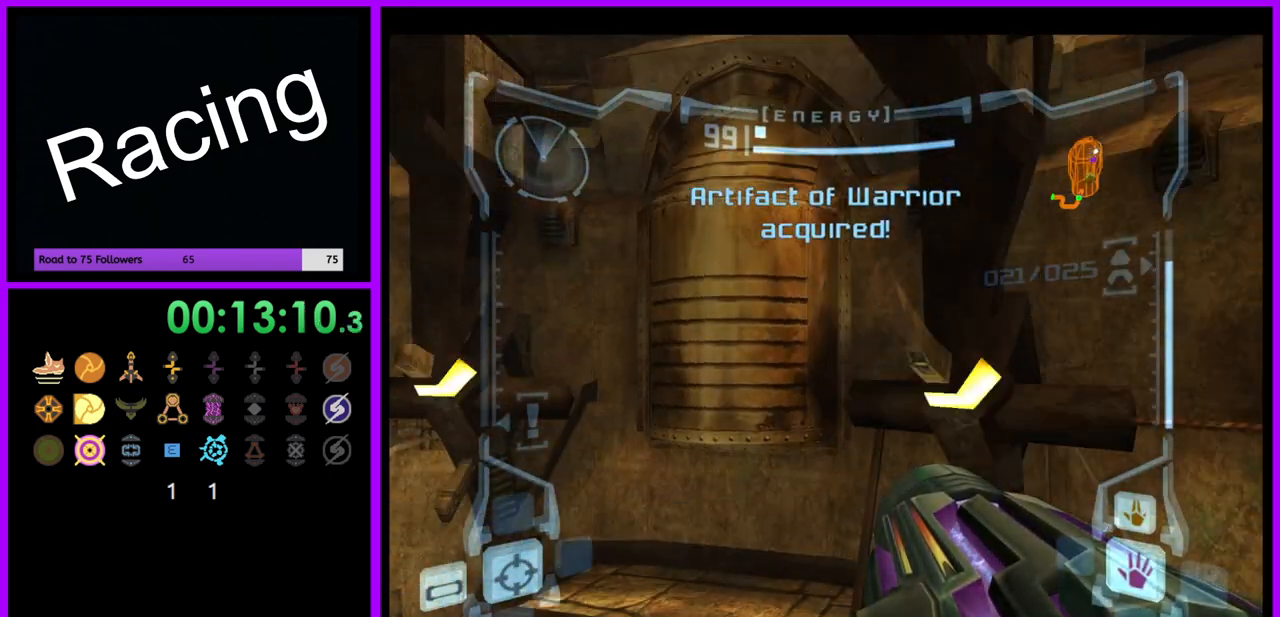
{"dt_ms": 500, "buttons": [], "left_stick": "up", "right_stick": "center"}
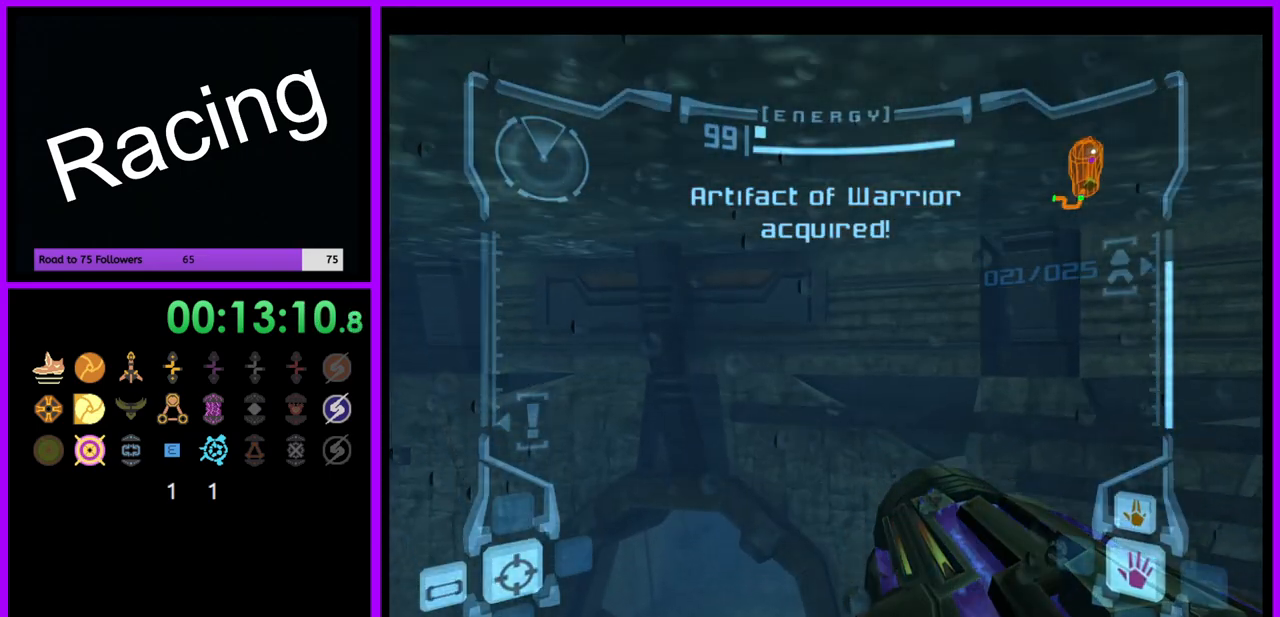
{"dt_ms": 500, "buttons": ["L1"], "left_stick": "up-left", "right_stick": "center", "events": [[383, "left_stick", "up-left"], [400, "L1", "down"]]}
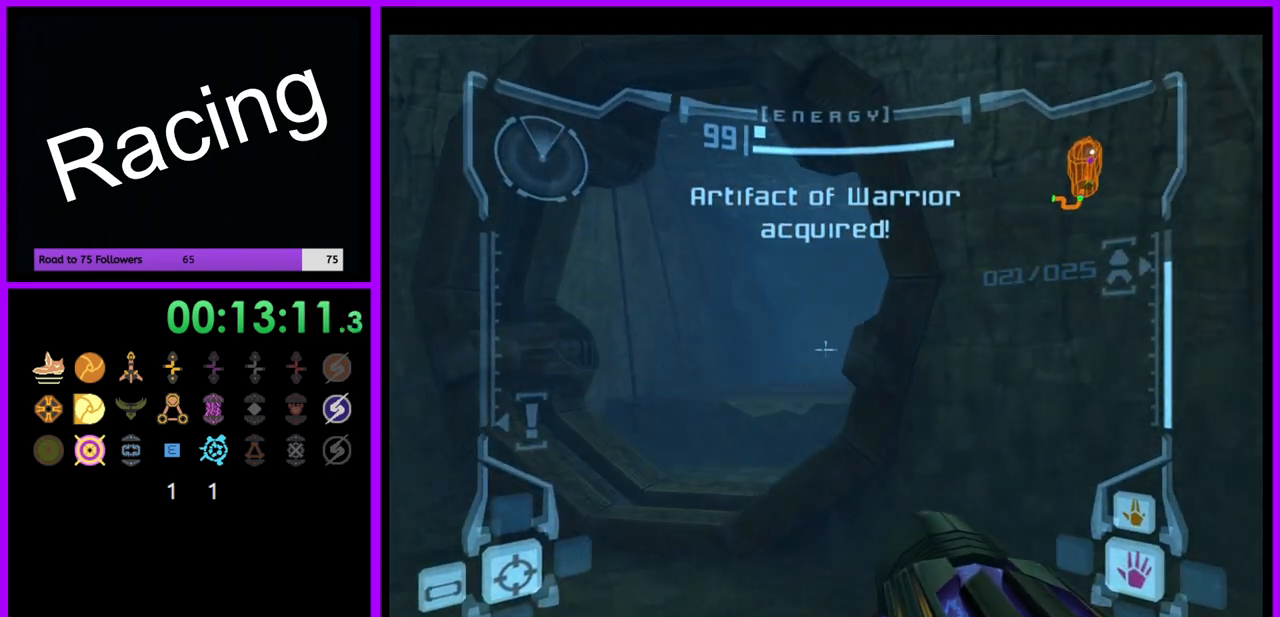
{"dt_ms": 500, "buttons": ["L1"], "left_stick": "up", "right_stick": "center", "events": [[417, "left_stick", "up"]]}
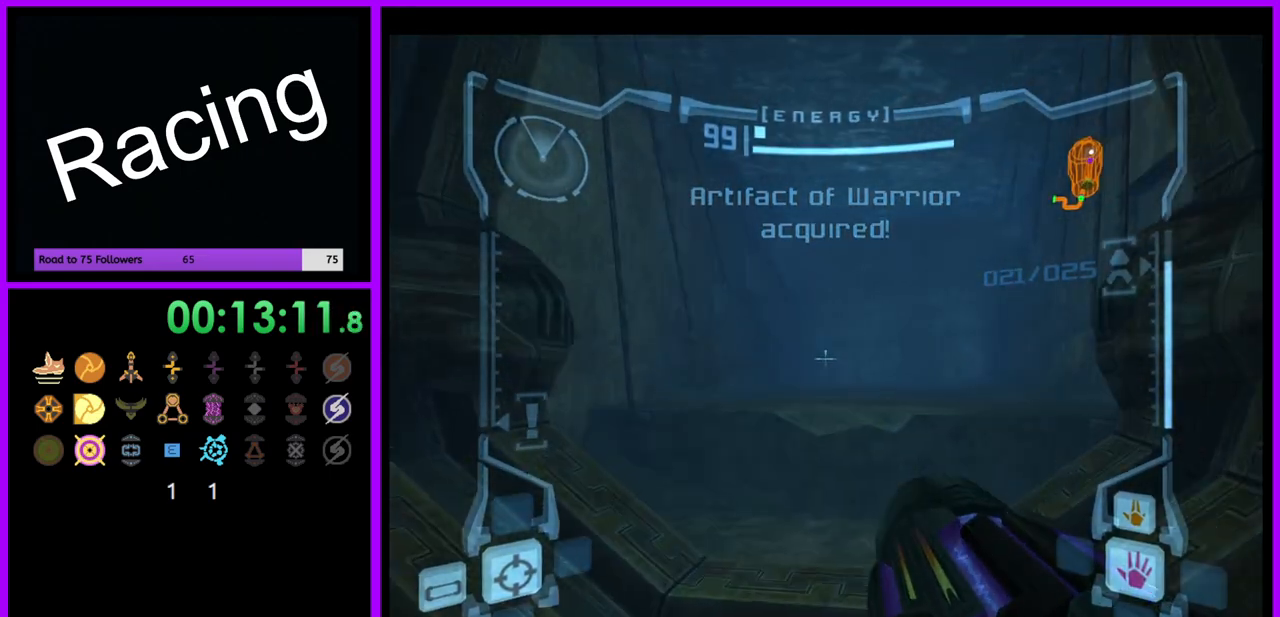
{"dt_ms": 500, "buttons": [], "left_stick": "up-right", "right_stick": "center", "events": [[150, "B", "down"], [233, "B", "up"], [333, "L1", "up"], [383, "left_stick", "up-right"]]}
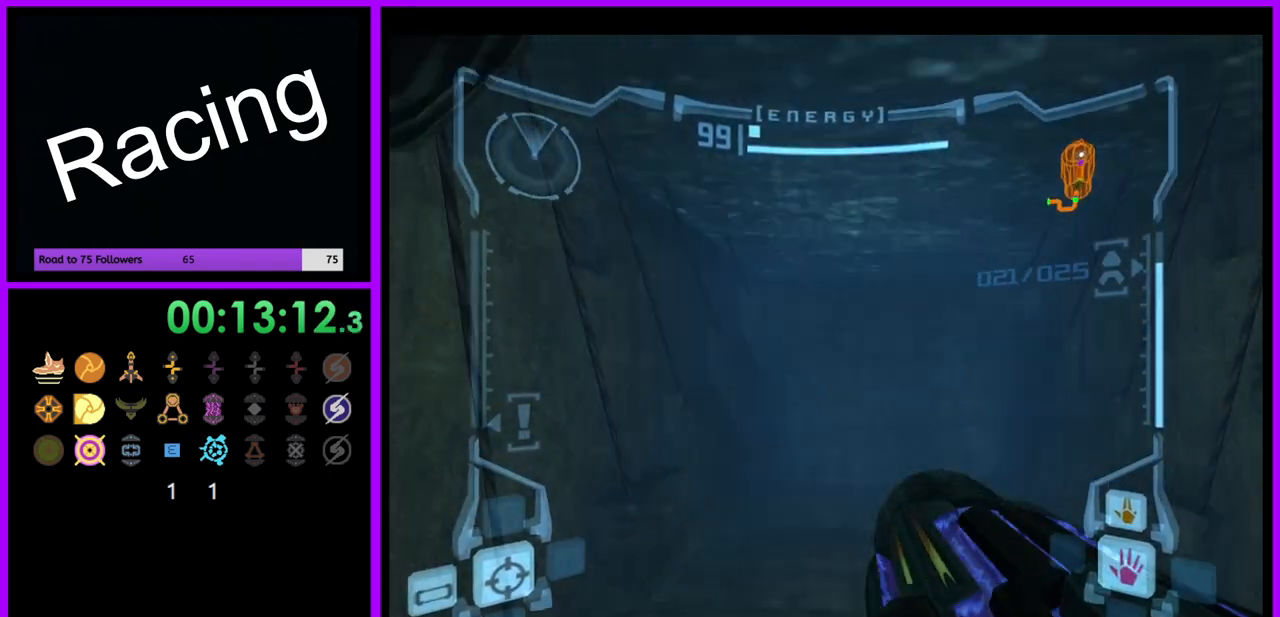
{"dt_ms": 500, "buttons": [], "left_stick": "up", "right_stick": "center", "events": [[17, "left_stick", "up"], [350, "left_stick", "up-right"], [450, "left_stick", "up"]]}
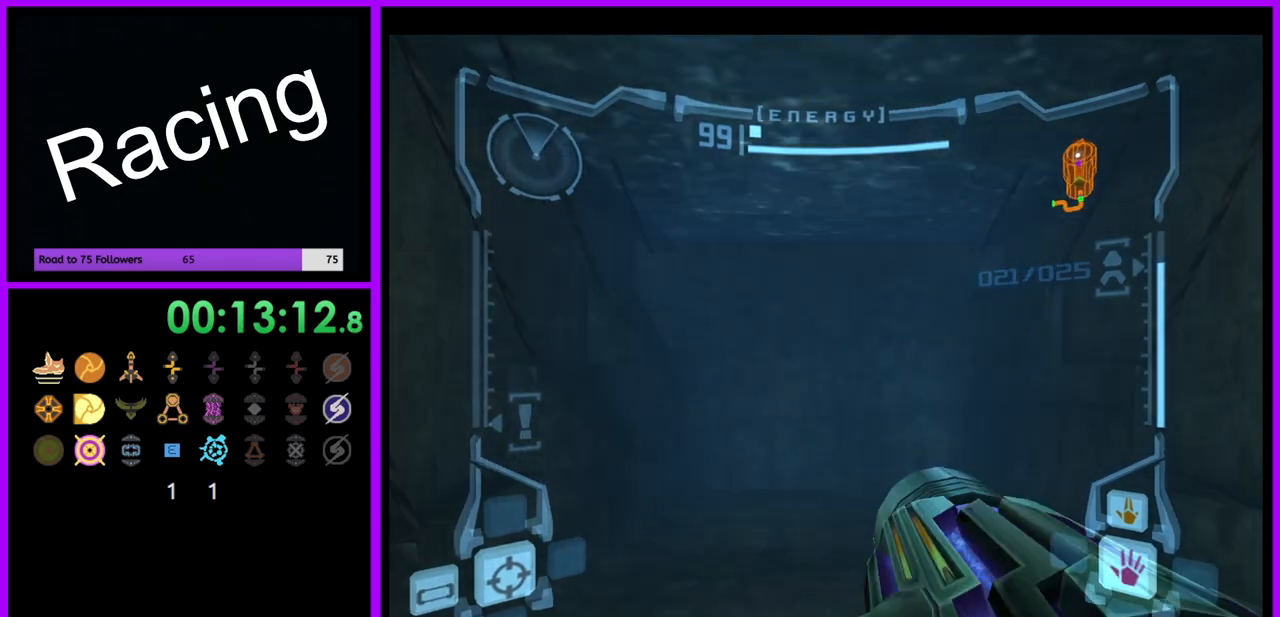
{"dt_ms": 500, "buttons": ["L1"], "left_stick": "up", "right_stick": "center", "events": [[67, "L1", "down"], [383, "B", "down"], [467, "B", "up"]]}
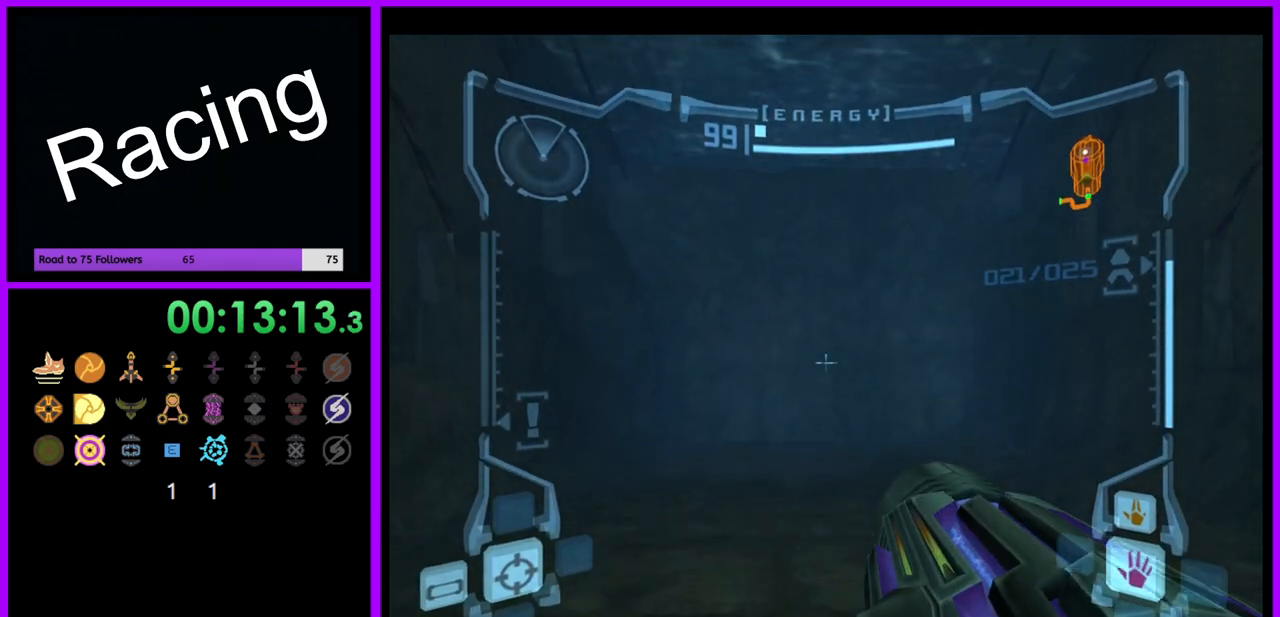
{"dt_ms": 500, "buttons": ["L1"], "left_stick": "up", "right_stick": "center", "events": []}